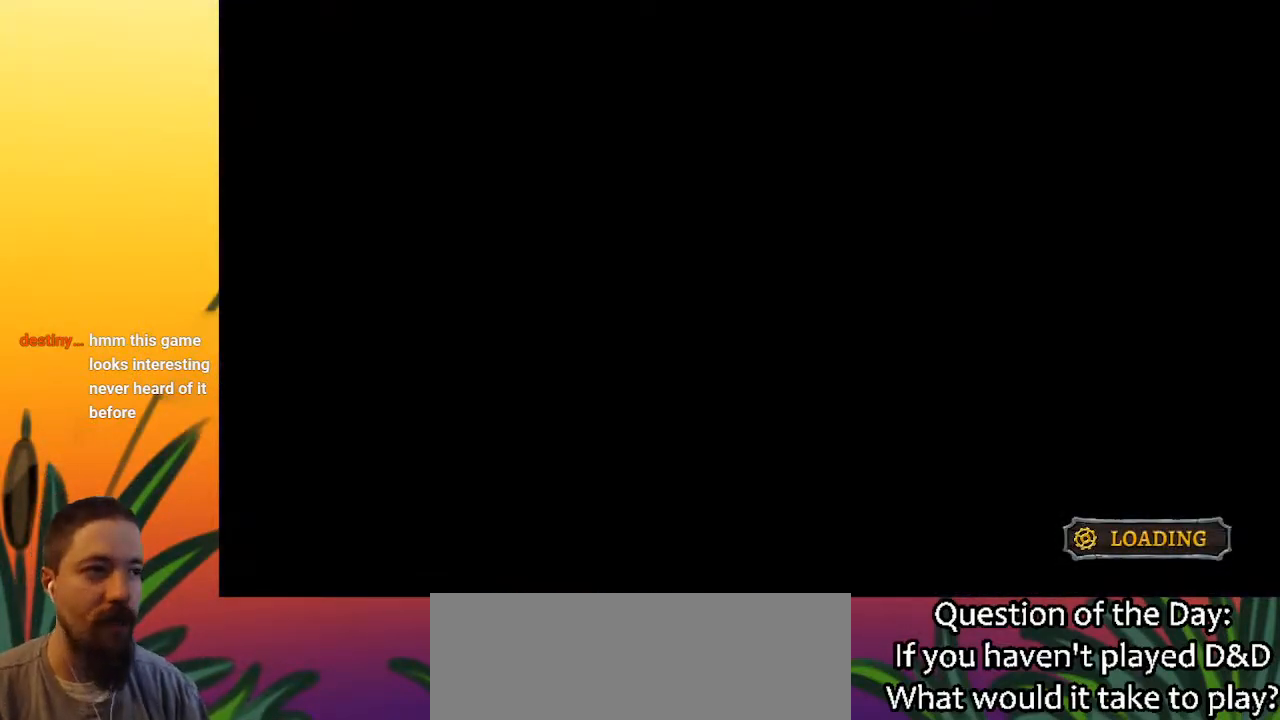
Gameplay with keyboard; each line is a JSON object with the keys held at the frame after it. "events" lists presses ("down") and releases ("up") of "a", "c", "d", "down", "left", "right", "s", "up", "x" and "z" between this image and that frame as [ms after this image, input, new state], when the widget could be followed in between. No other keys are recorded. Mouse input is not recorded.
{"keys": ["right"], "events": [[300, "right", "down"]]}
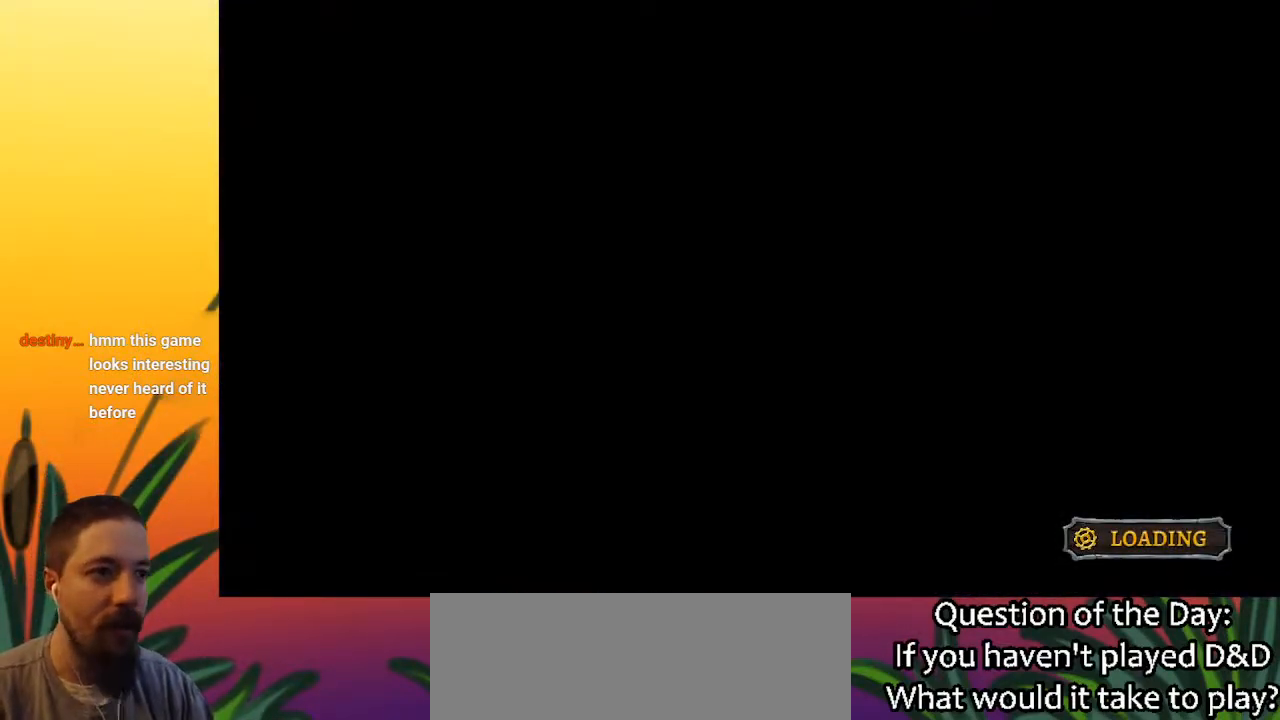
{"keys": ["right"], "events": []}
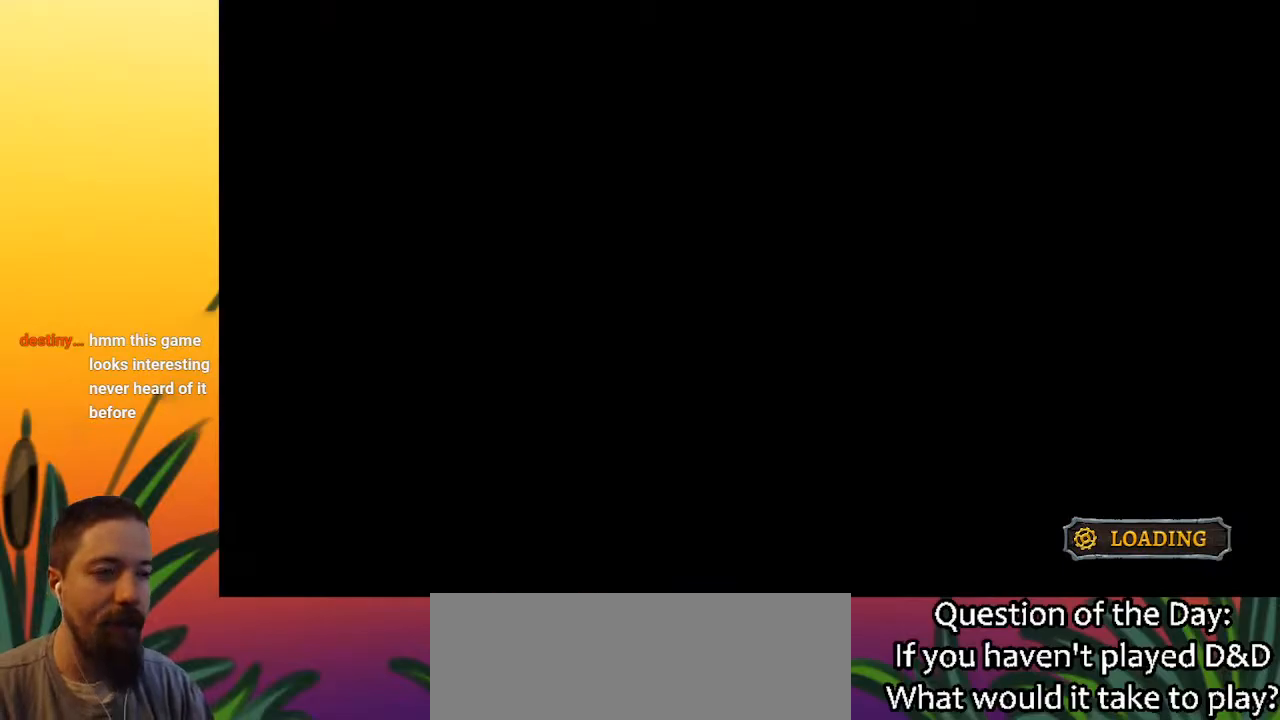
{"keys": [], "events": [[50, "right", "up"]]}
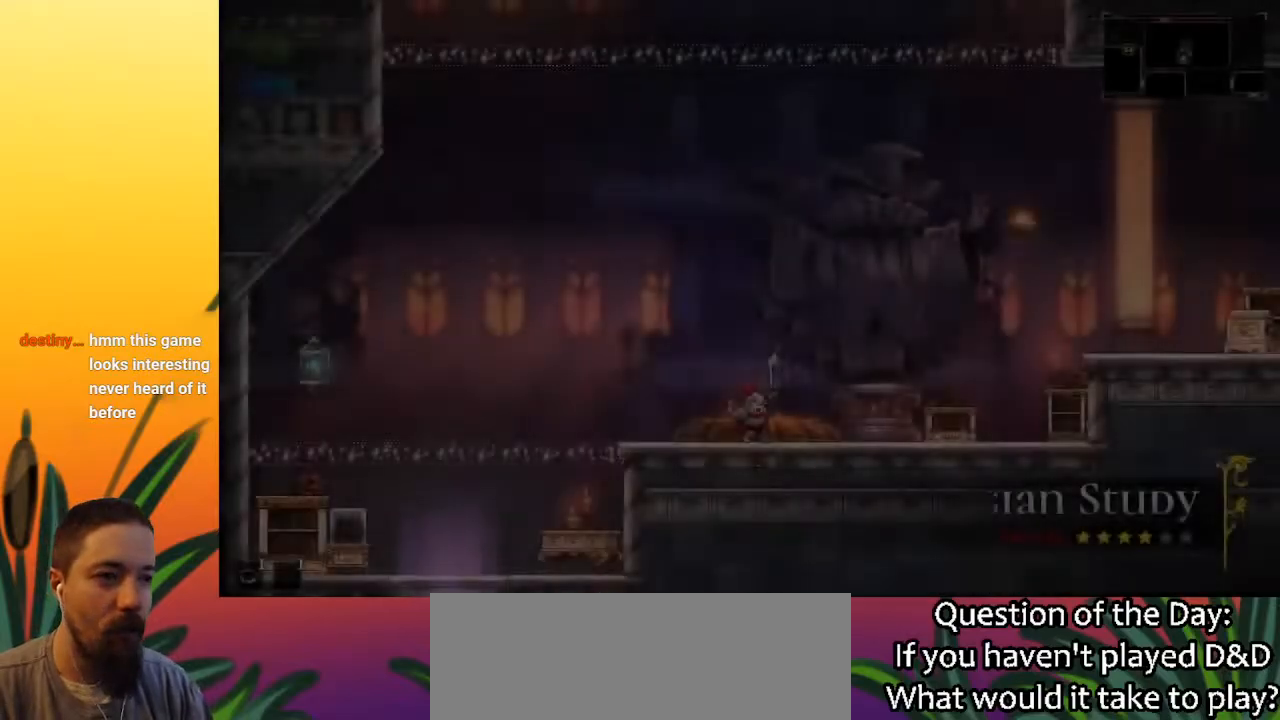
{"keys": [], "events": []}
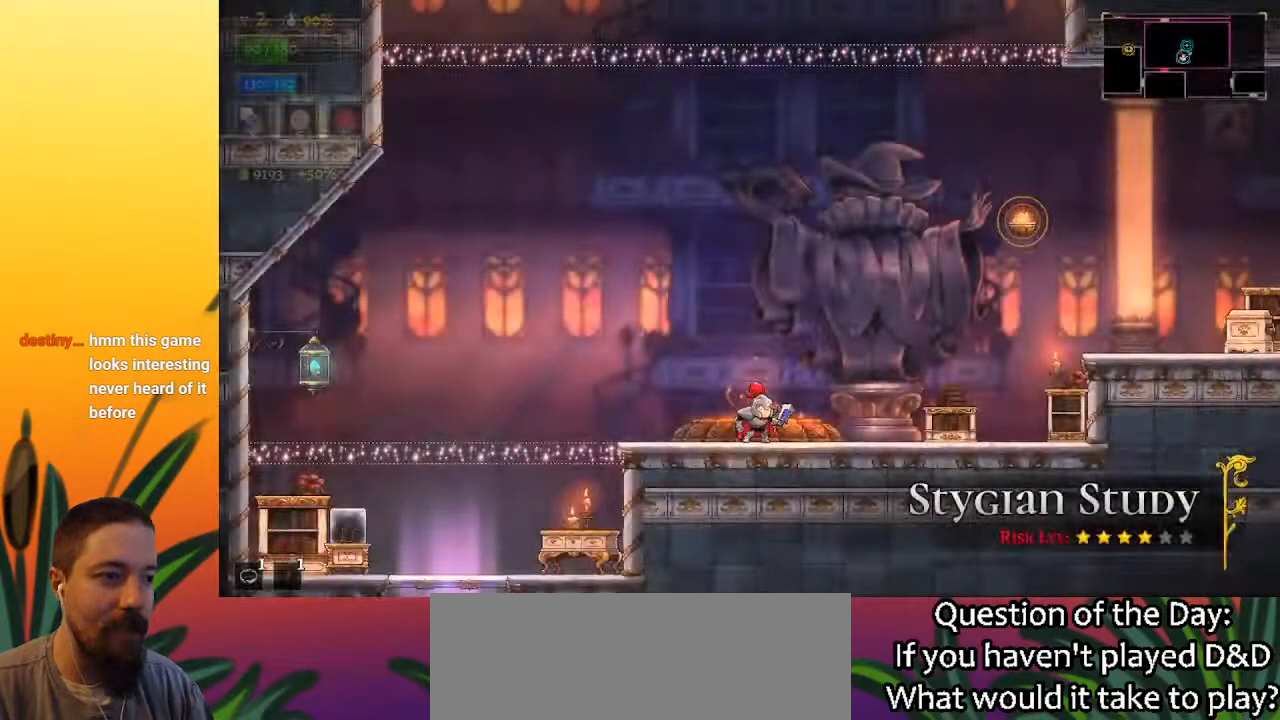
{"keys": ["right", "z"], "events": [[83, "right", "down"], [133, "d", "down"], [217, "d", "up"], [500, "z", "down"]]}
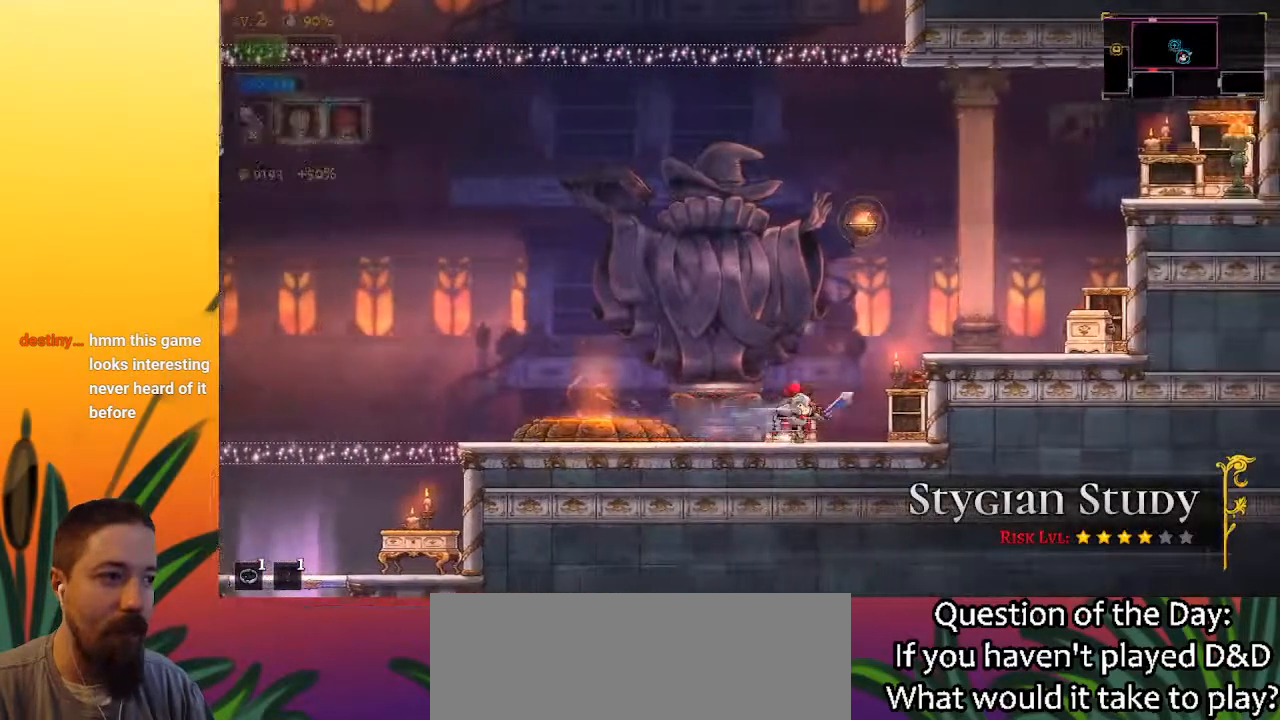
{"keys": ["z"], "events": [[50, "right", "up"], [383, "z", "up"], [433, "z", "down"]]}
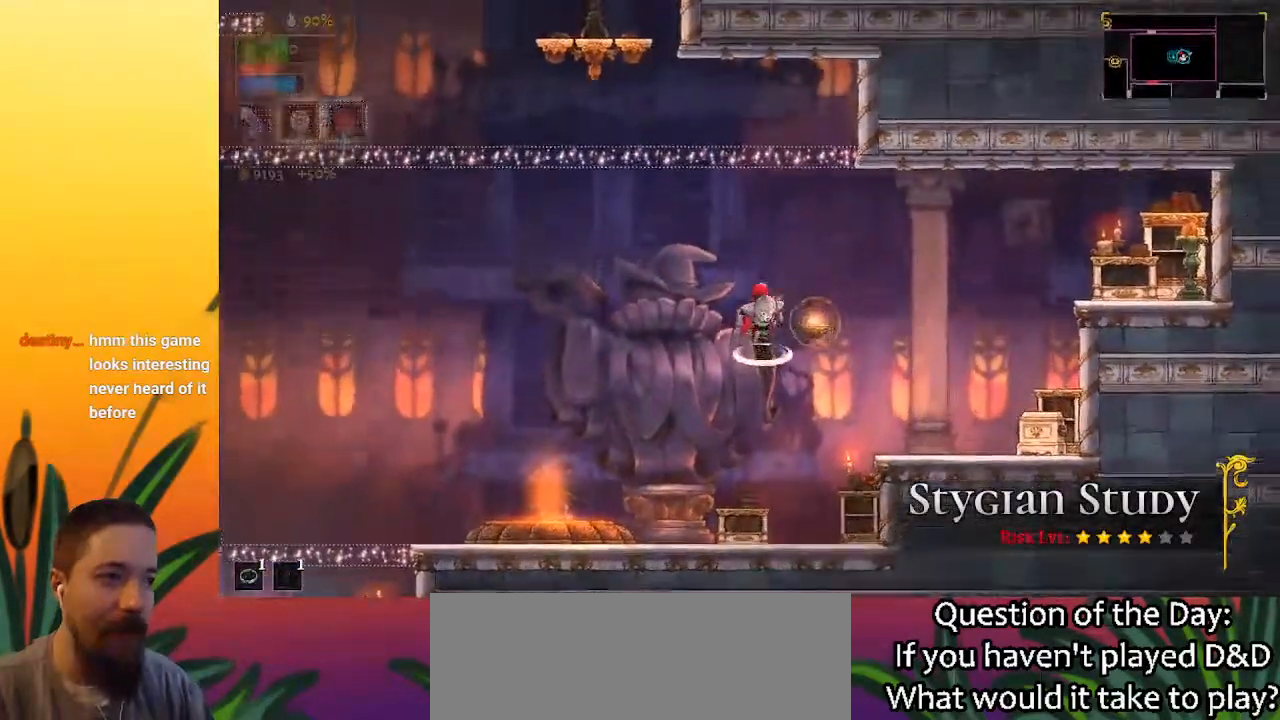
{"keys": ["left"], "events": [[17, "down", "down"], [83, "left", "down"], [83, "z", "up"], [267, "down", "up"]]}
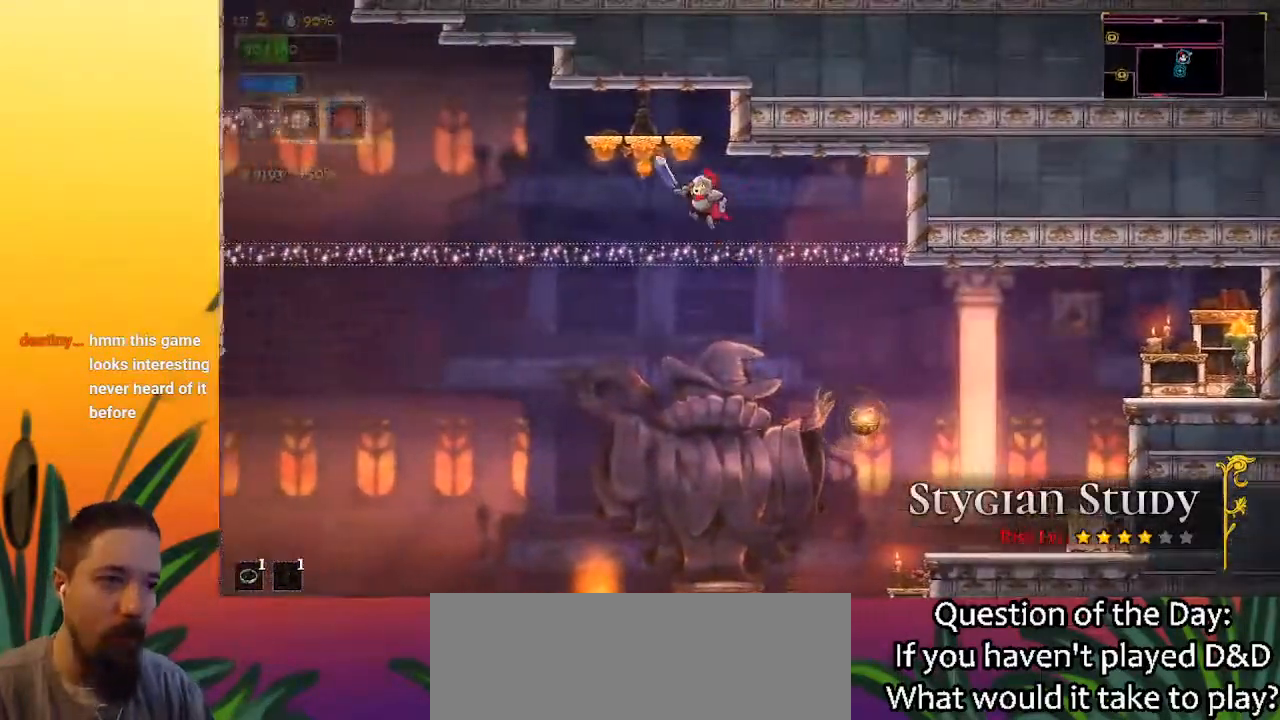
{"keys": ["left"], "events": [[233, "a", "down"], [383, "a", "up"]]}
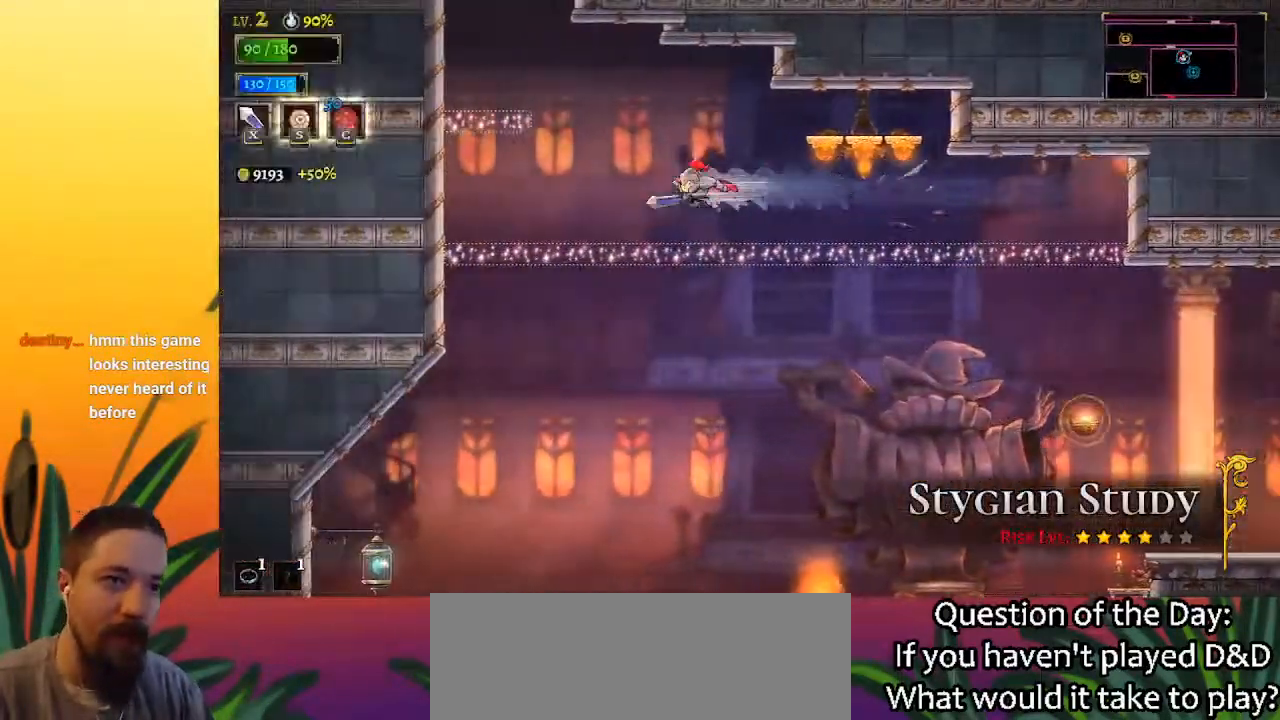
{"keys": ["left", "z"], "events": [[300, "z", "down"]]}
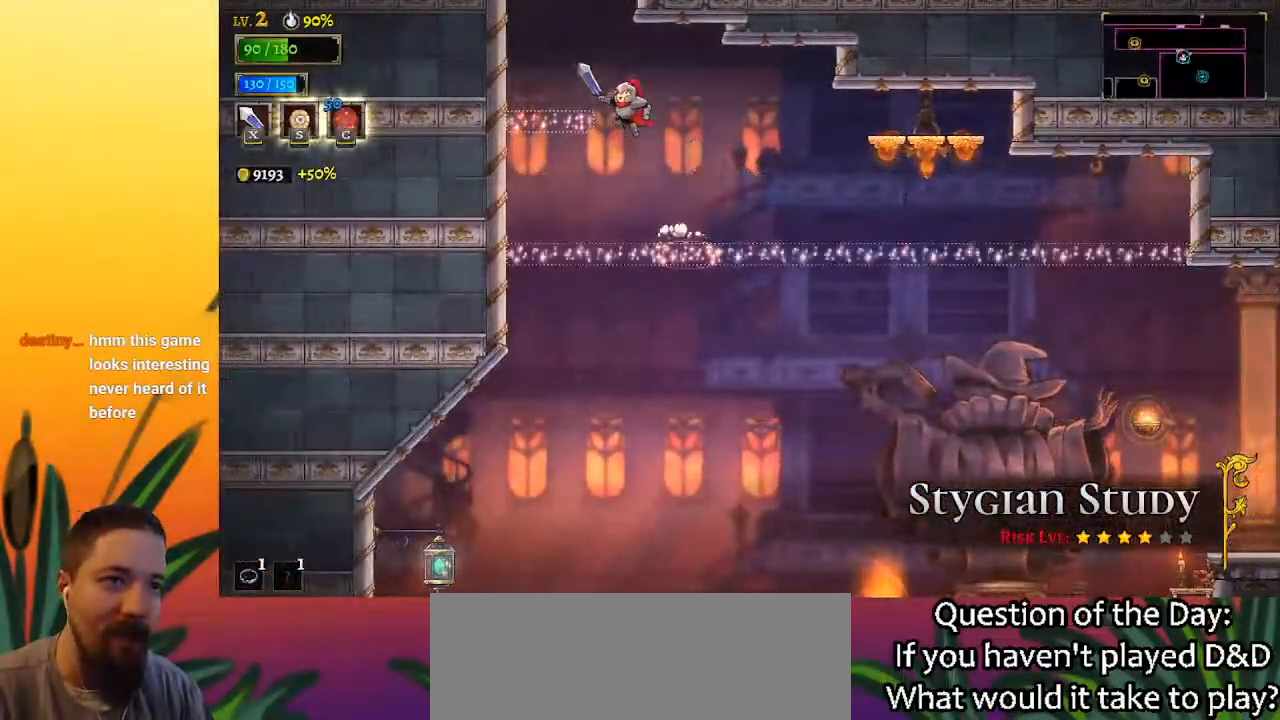
{"keys": ["z"], "events": [[83, "z", "up"], [267, "left", "up"], [317, "right", "down"], [417, "right", "up"], [417, "z", "down"]]}
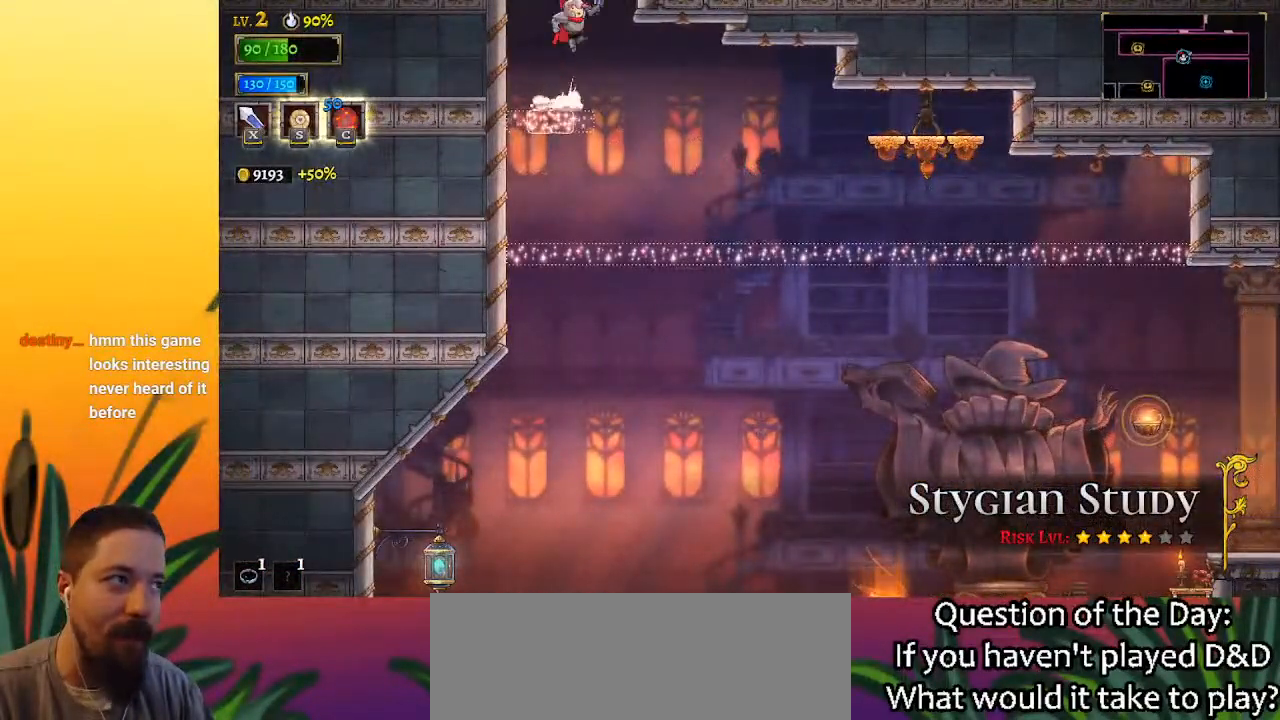
{"keys": [], "events": [[200, "z", "up"]]}
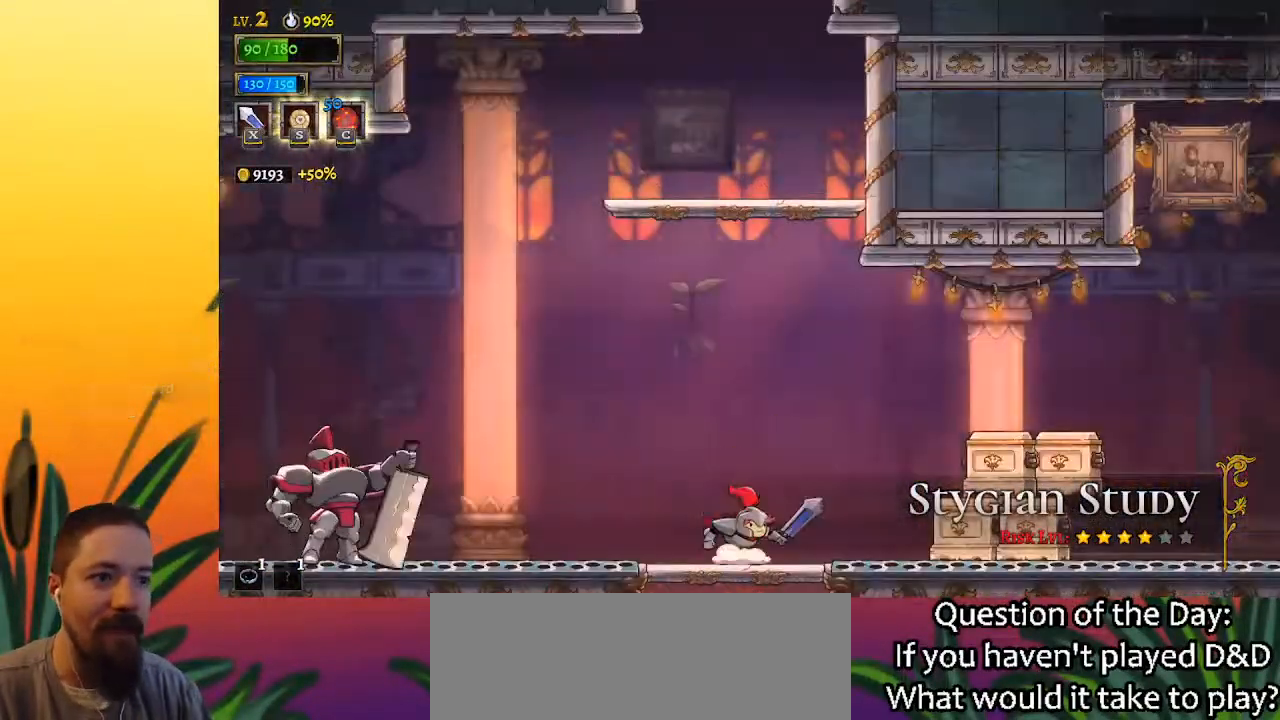
{"keys": ["z"], "events": [[33, "z", "down"], [400, "z", "up"], [450, "z", "down"]]}
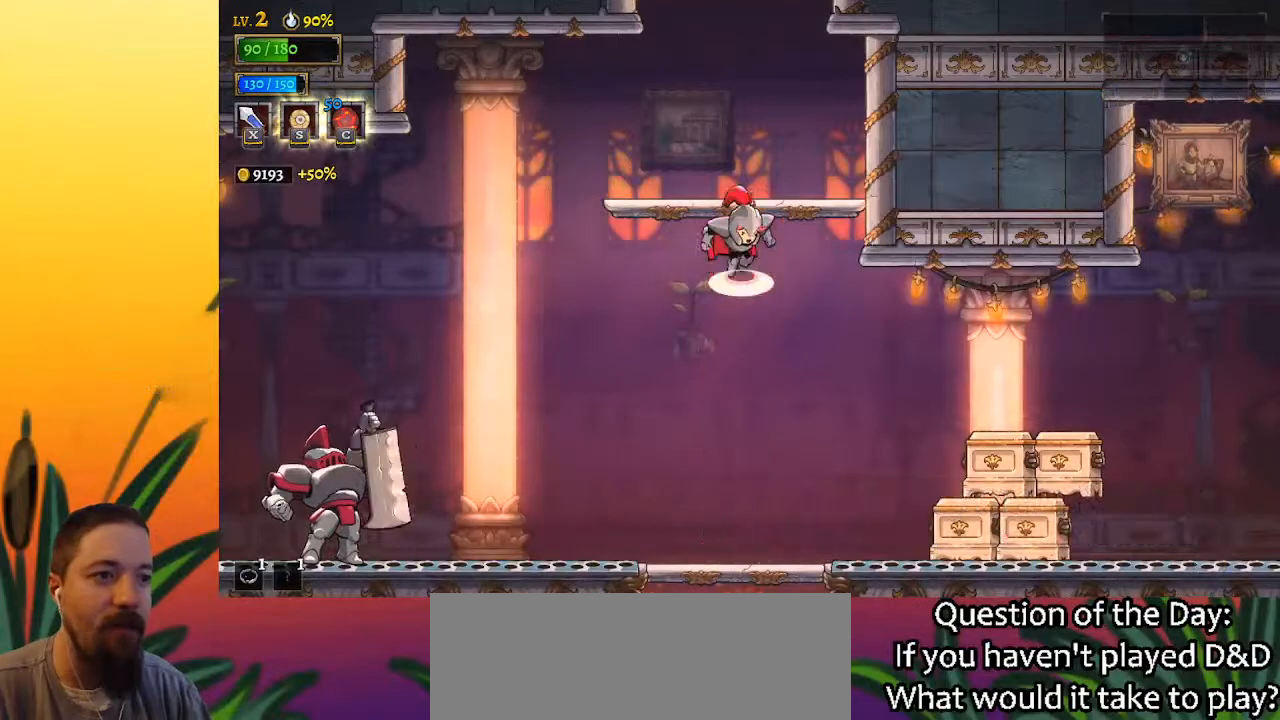
{"keys": ["z"], "events": [[183, "z", "up"], [417, "z", "down"]]}
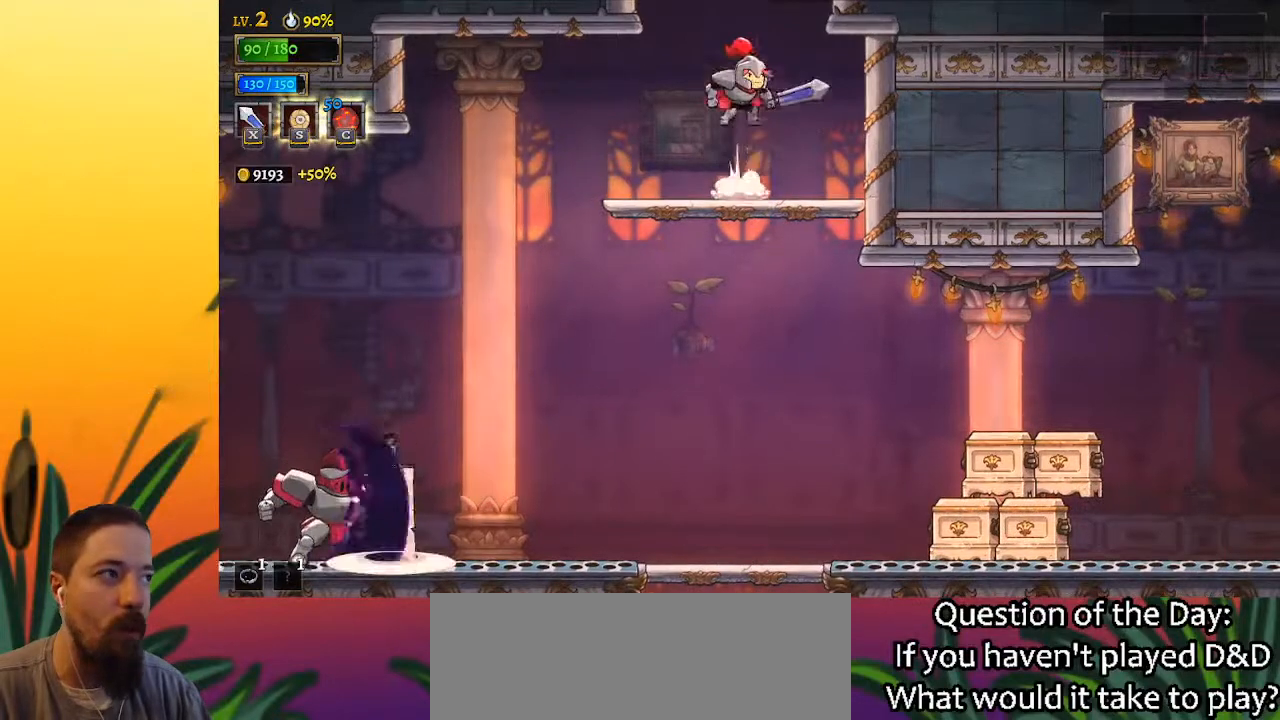
{"keys": ["right"], "events": [[300, "z", "up"], [483, "right", "down"]]}
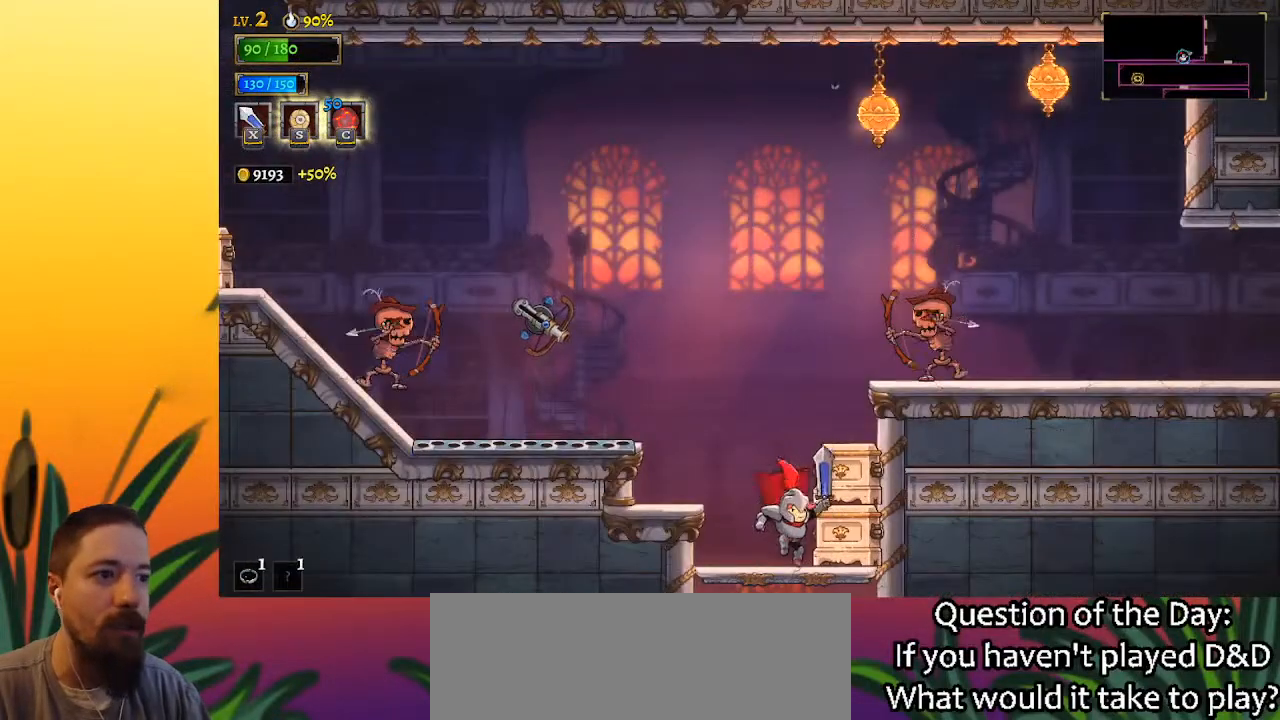
{"keys": ["left"], "events": [[67, "right", "up"], [167, "z", "down"], [400, "left", "down"], [500, "z", "up"]]}
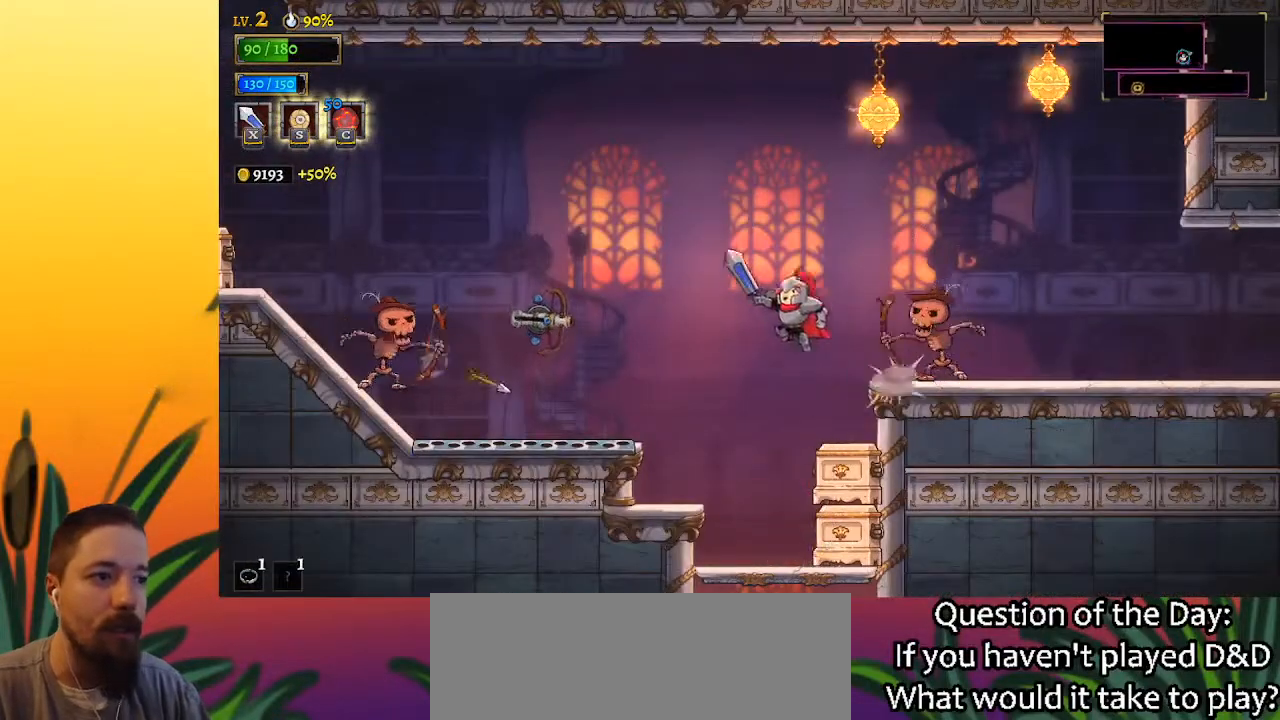
{"keys": ["right"], "events": [[33, "left", "up"], [33, "z", "down"], [133, "right", "down"], [267, "d", "down"], [317, "z", "up"], [500, "d", "up"]]}
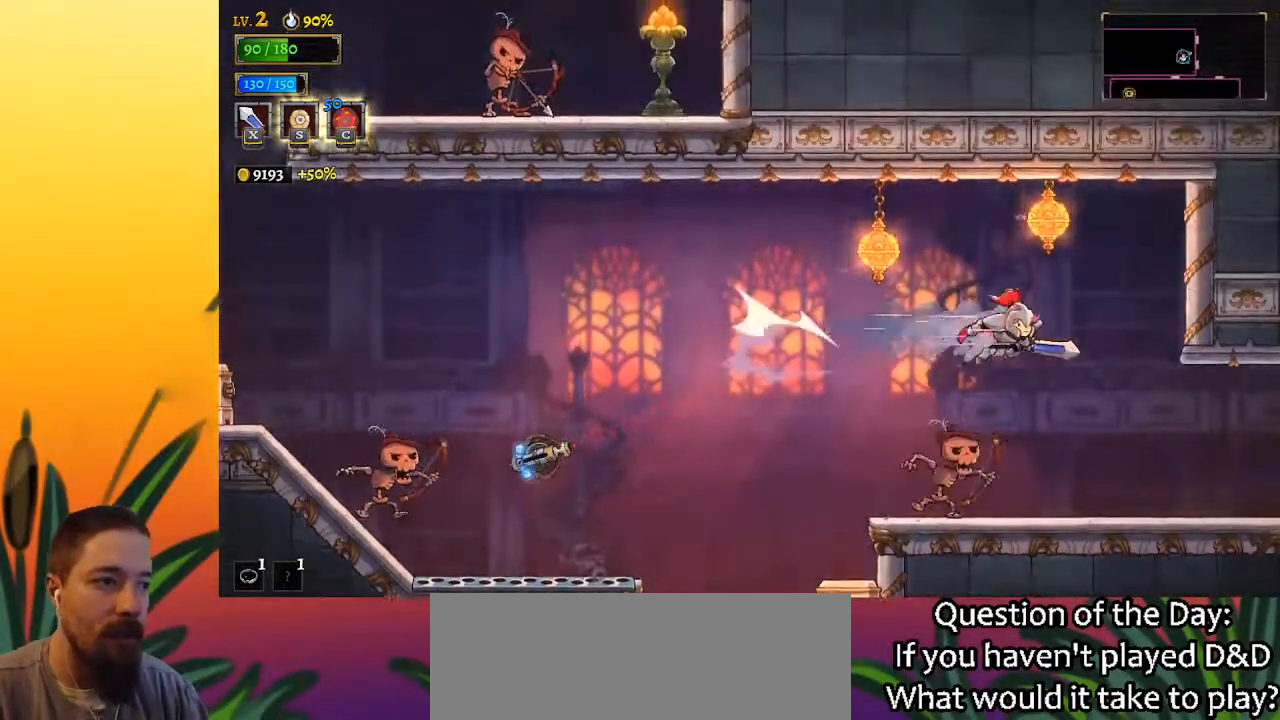
{"keys": ["right"], "events": []}
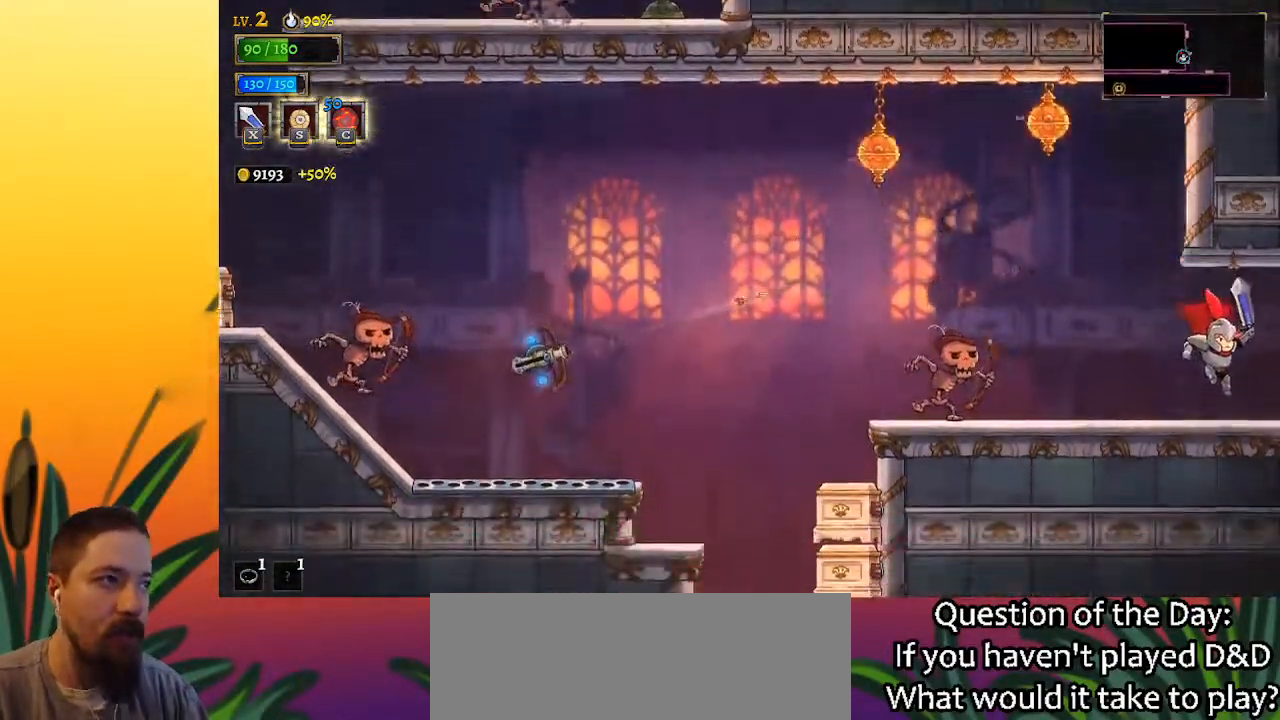
{"keys": [], "events": [[400, "right", "up"]]}
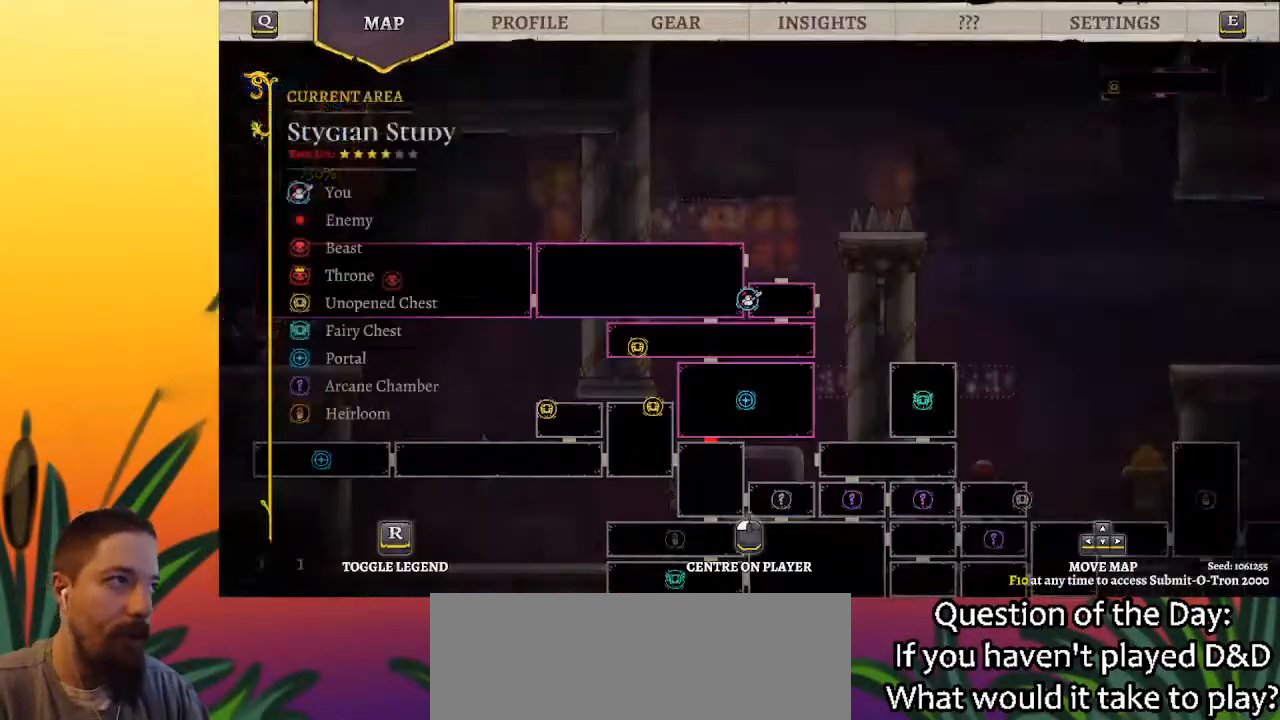
{"keys": [], "events": []}
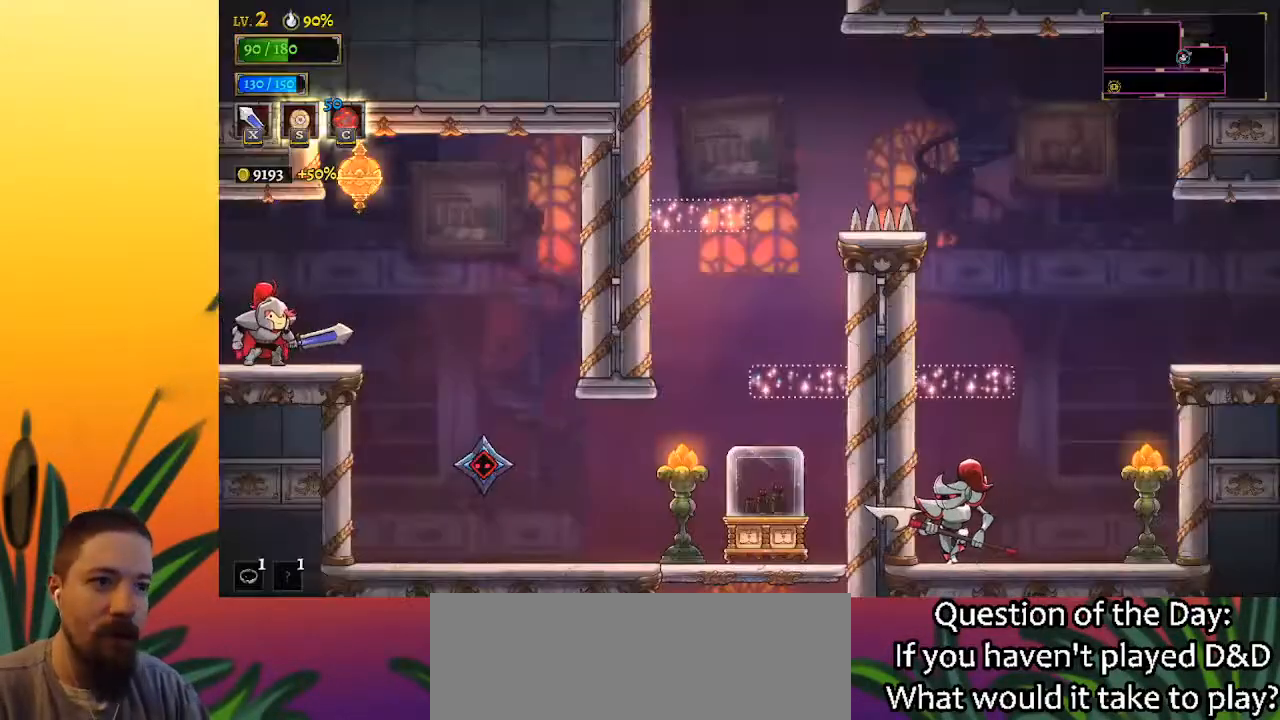
{"keys": [], "events": [[67, "right", "down"], [250, "right", "up"]]}
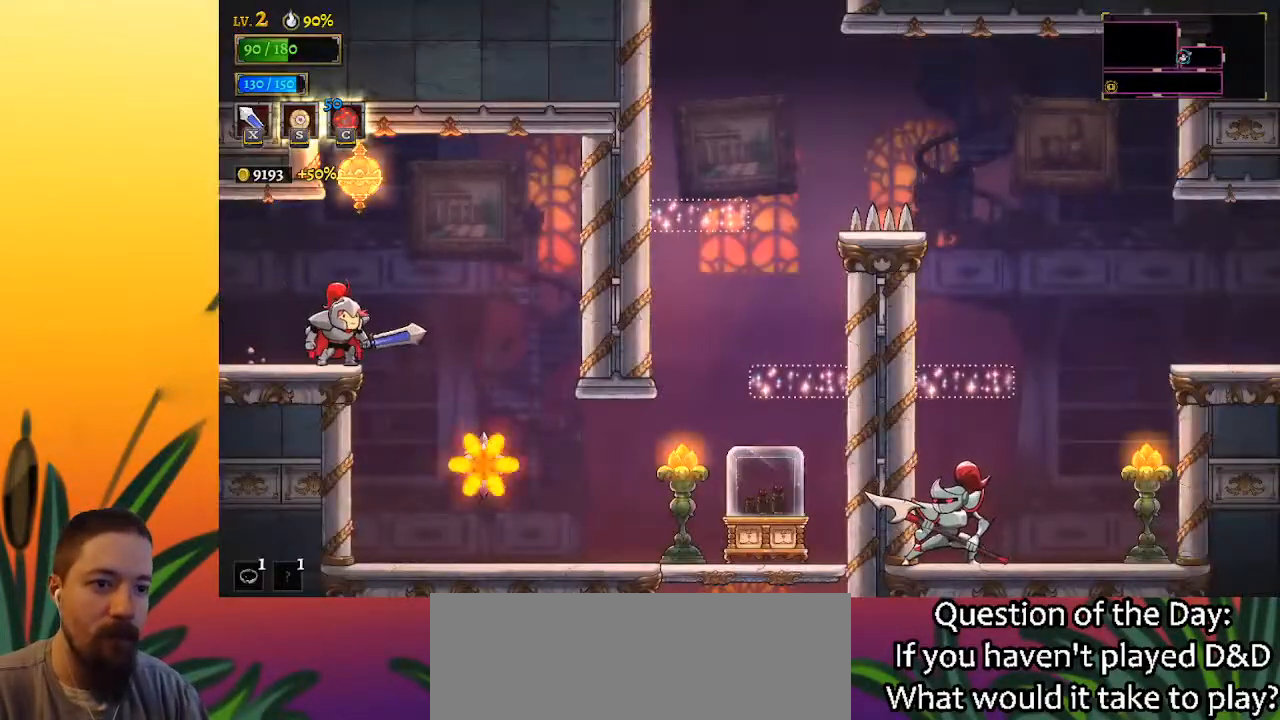
{"keys": [], "events": []}
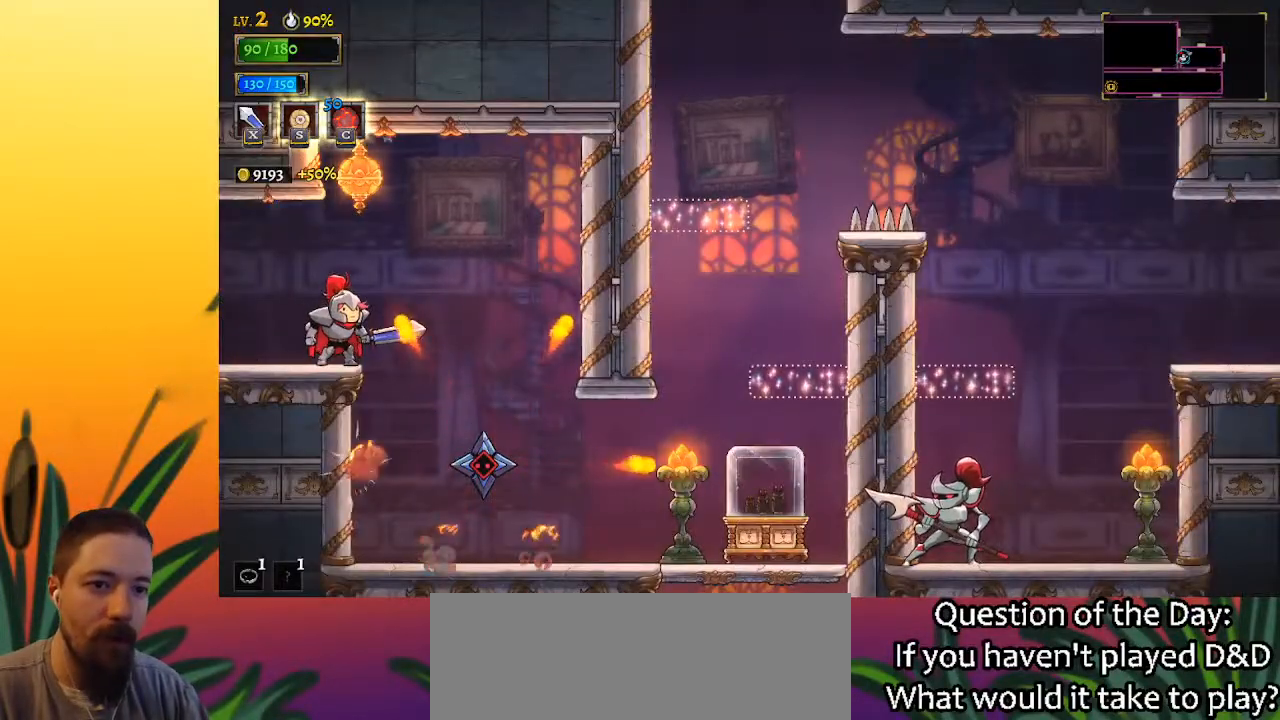
{"keys": ["d", "right"], "events": [[133, "left", "down"], [233, "left", "up"], [317, "right", "down"], [433, "d", "down"]]}
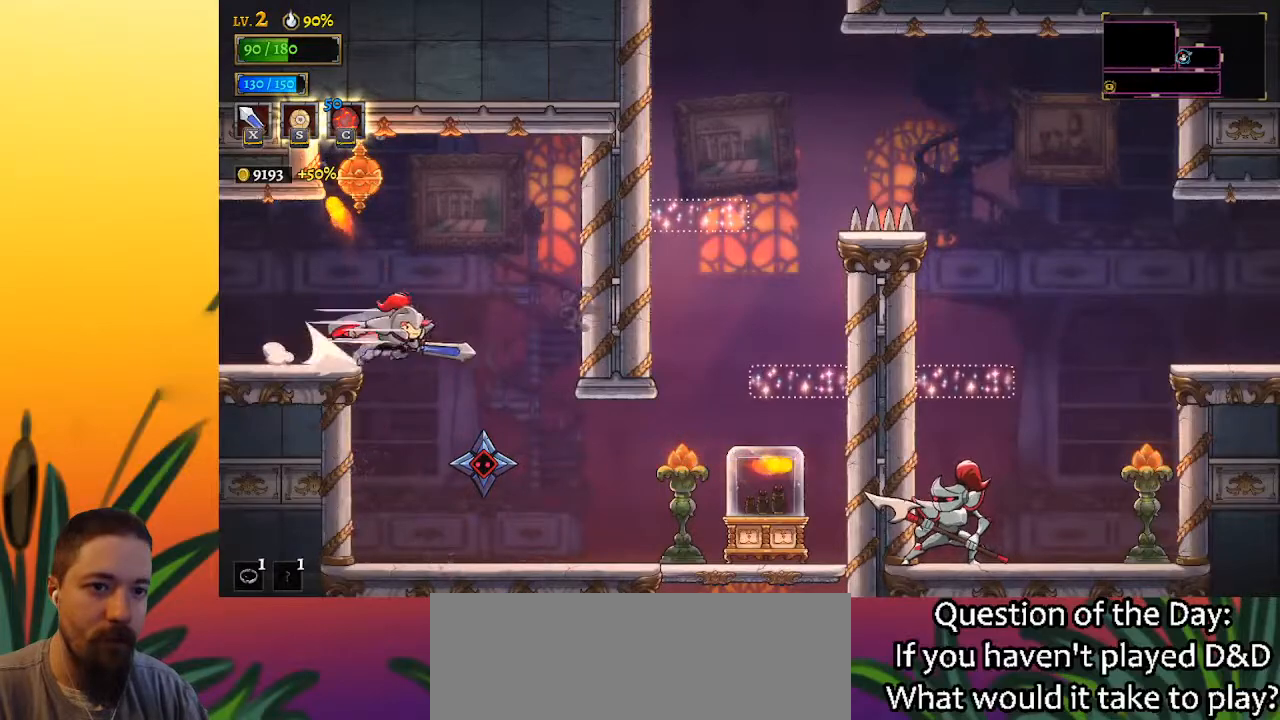
{"keys": ["right"], "events": [[83, "d", "up"]]}
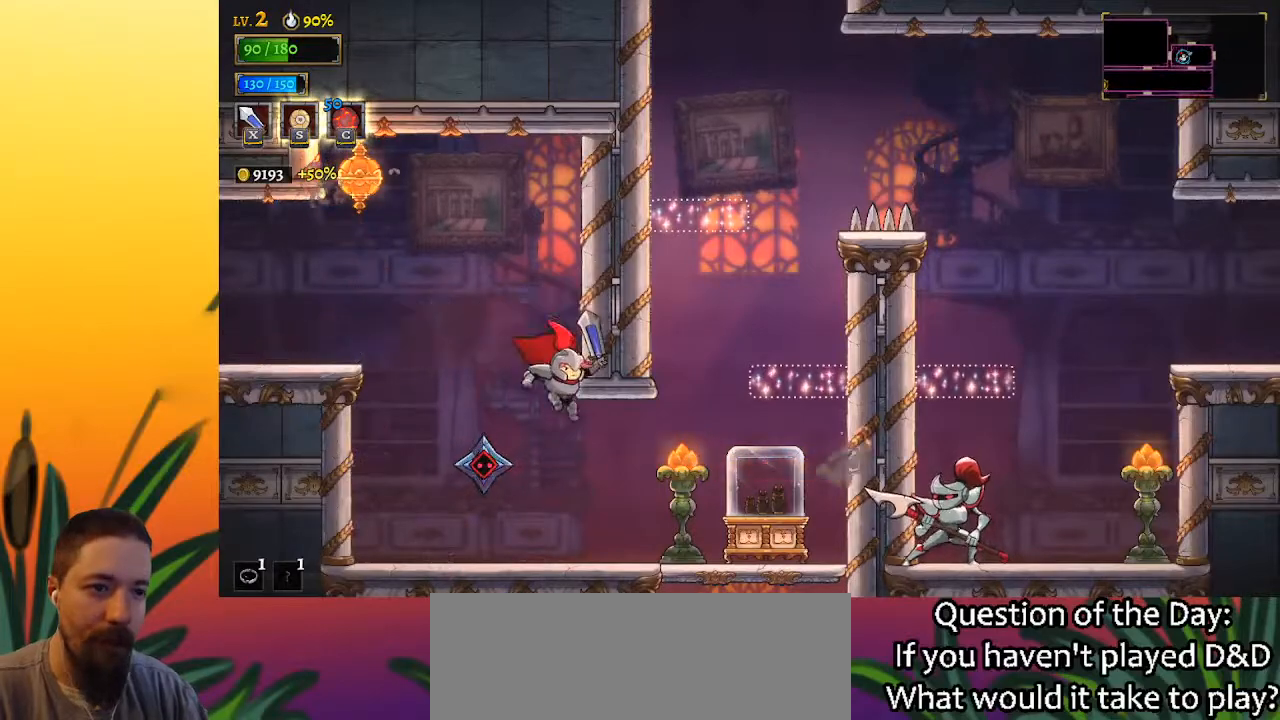
{"keys": ["right", "z"], "events": [[400, "z", "down"]]}
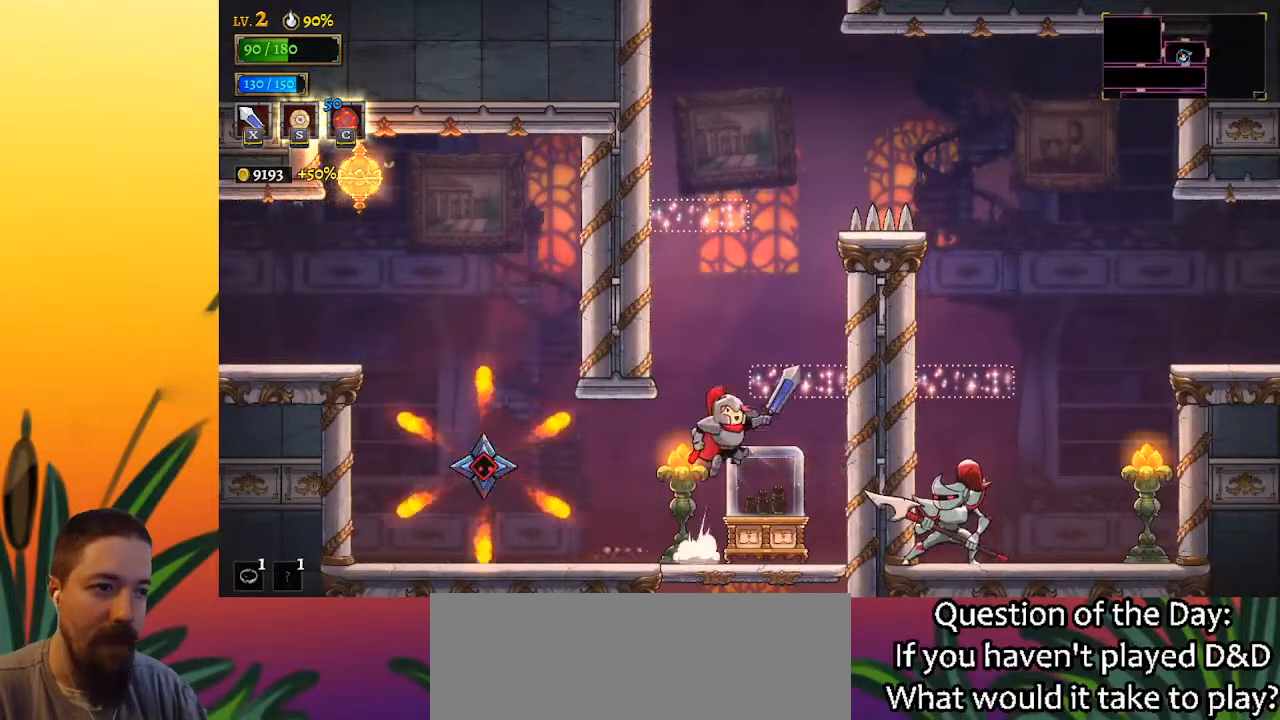
{"keys": ["z"], "events": [[83, "right", "up"], [167, "right", "down"], [200, "z", "up"], [317, "right", "up"], [450, "z", "down"]]}
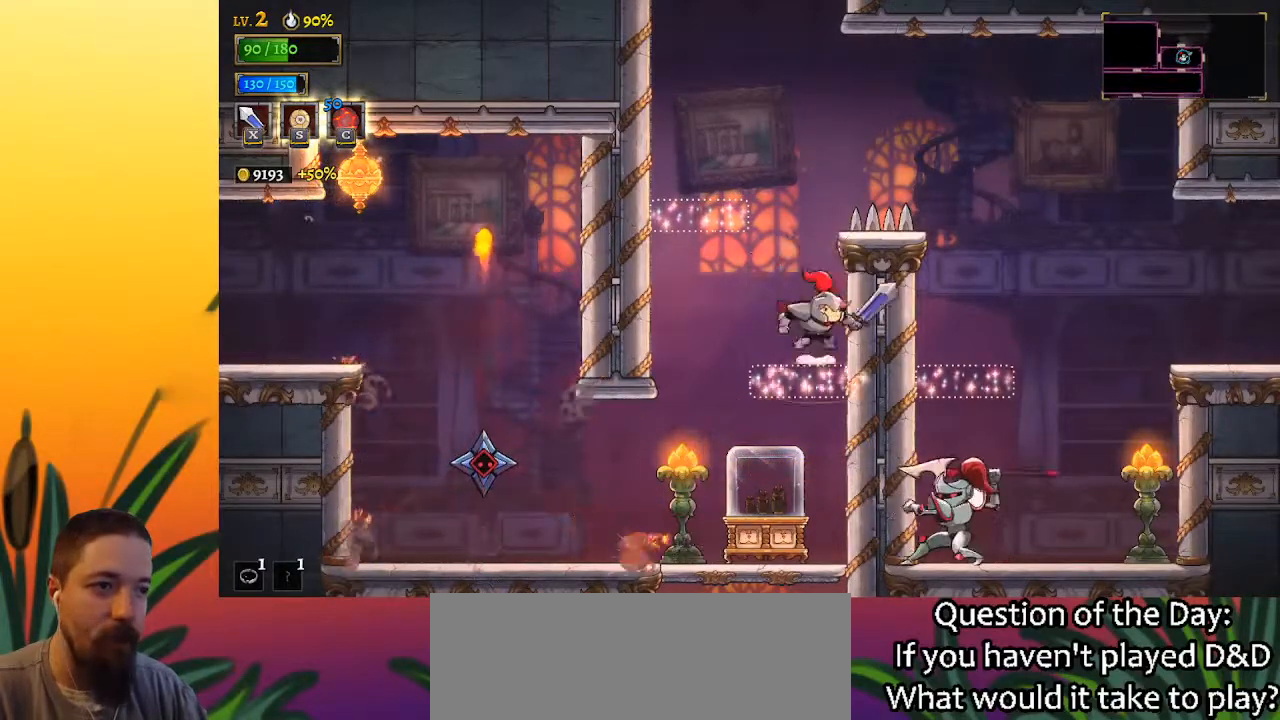
{"keys": [], "events": [[133, "left", "down"], [233, "z", "up"], [417, "left", "up"]]}
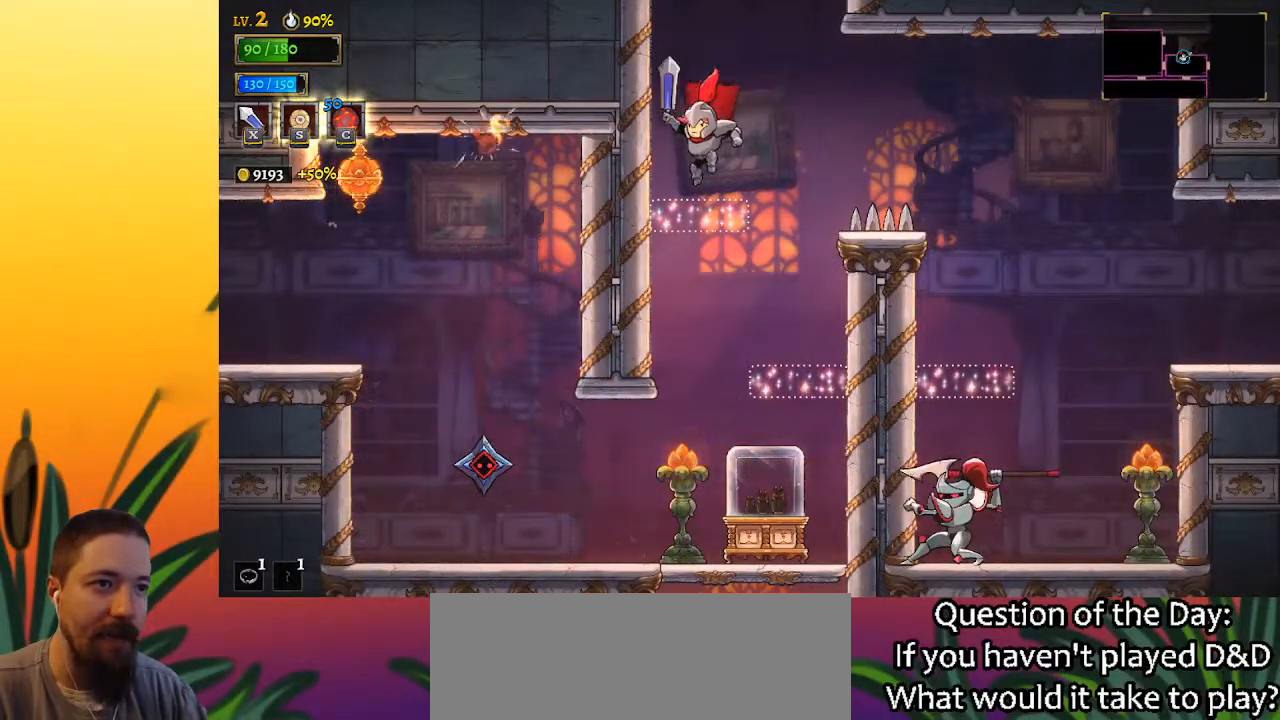
{"keys": [], "events": [[117, "z", "down"], [350, "z", "up"]]}
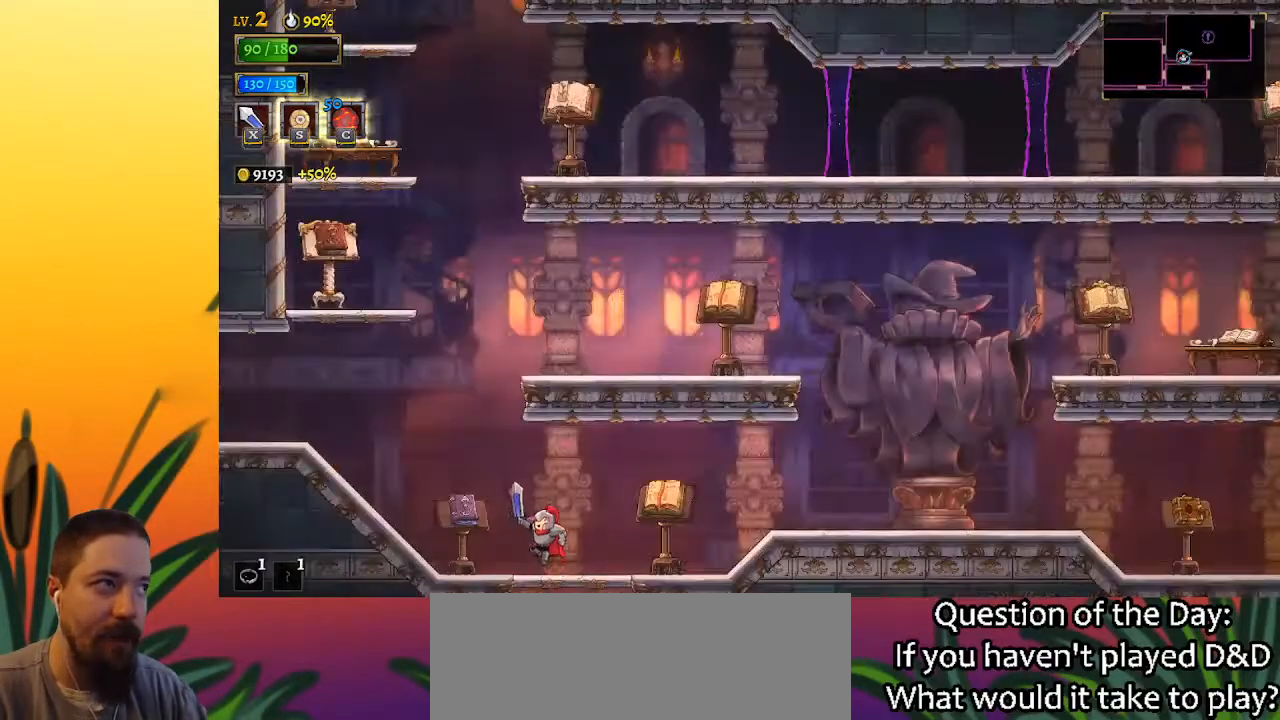
{"keys": [], "events": []}